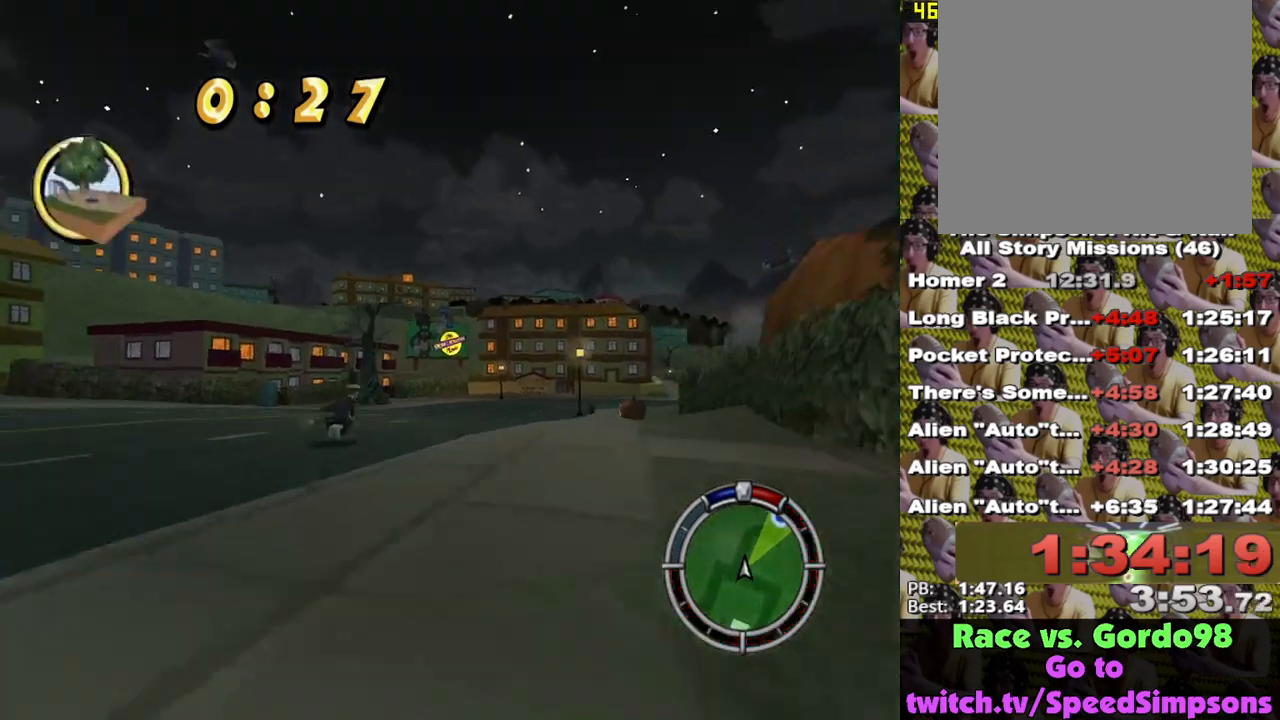
Gameplay with a controller (Xbox layout); each line is a JSON object with the inputs held at the frame after it. "events" lists button and stick changes between this image and that frame as [ms after this image, input, new state], when the widget could be followed in between.
{"buttons": [], "left_stick": "center", "right_stick": "center", "events": [[117, "X", "up"], [133, "left_stick", "center"], [283, "A", "down"], [350, "A", "up"]]}
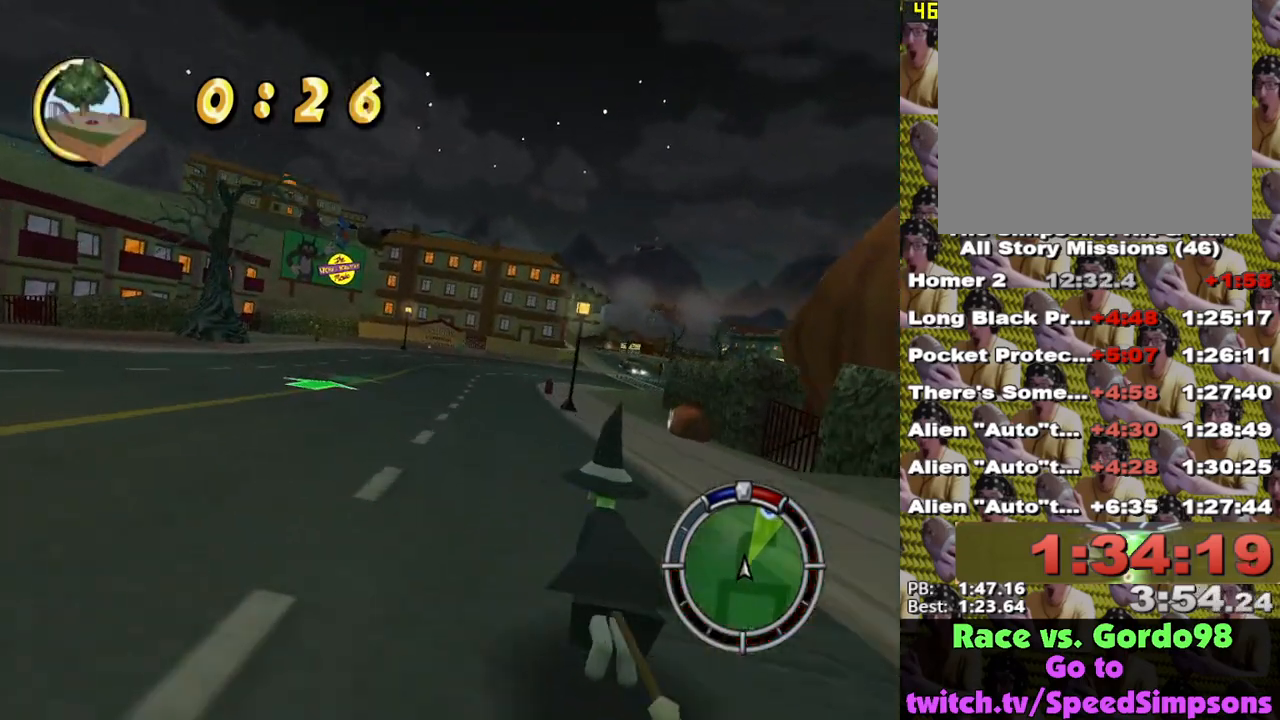
{"buttons": ["X"], "left_stick": "right", "right_stick": "center", "events": [[50, "X", "down"], [167, "left_stick", "right"]]}
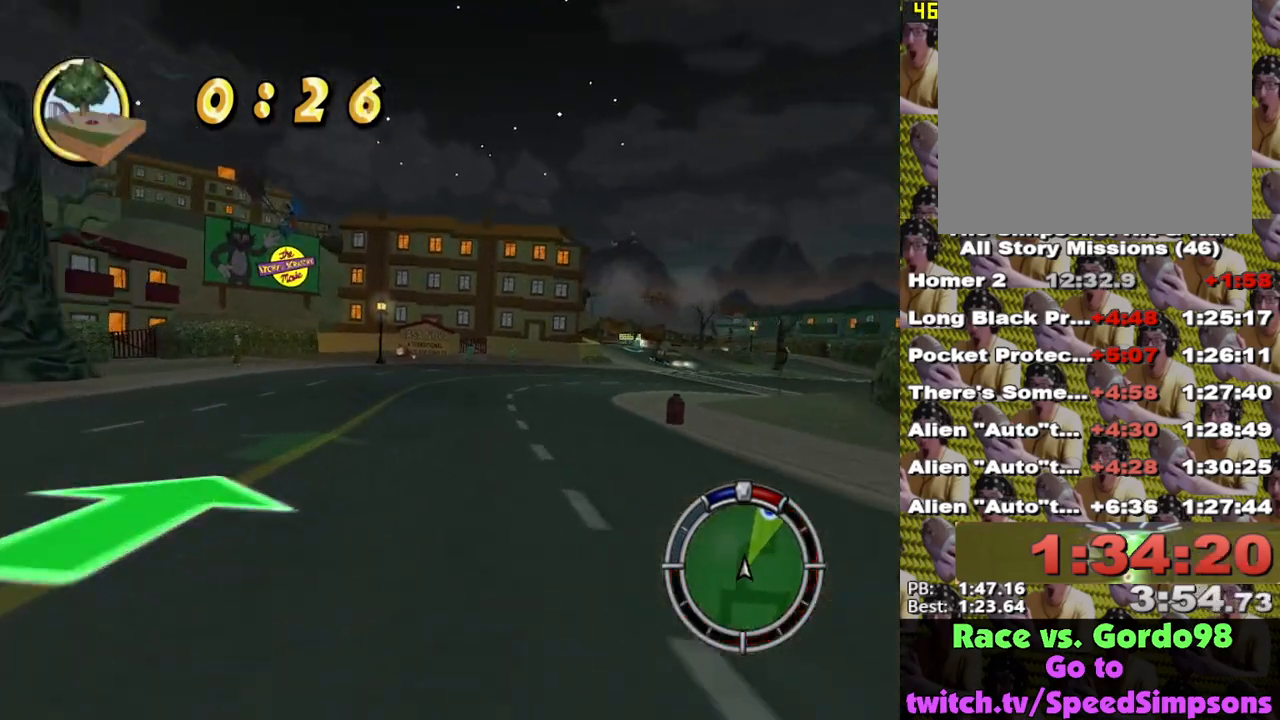
{"buttons": ["X"], "left_stick": "center", "right_stick": "center", "events": [[217, "left_stick", "center"]]}
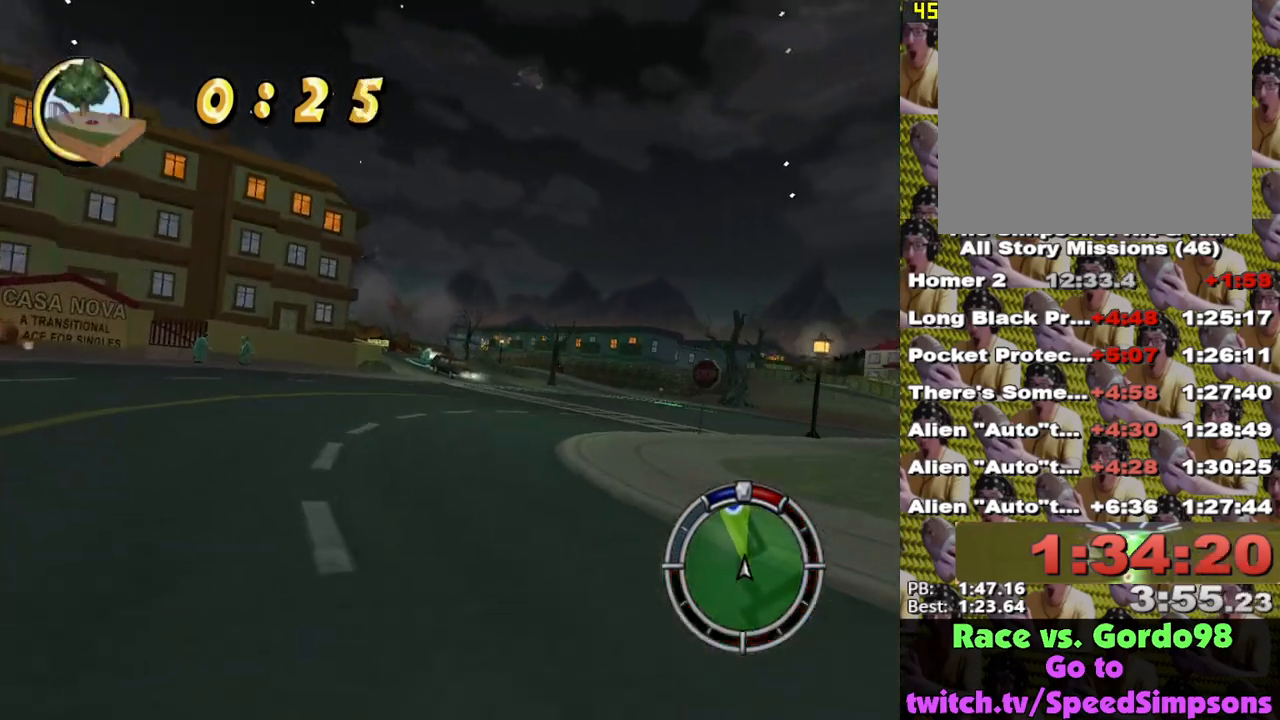
{"buttons": [], "left_stick": "right", "right_stick": "center", "events": [[233, "X", "up"], [317, "X", "down"], [350, "left_stick", "right"], [433, "X", "up"]]}
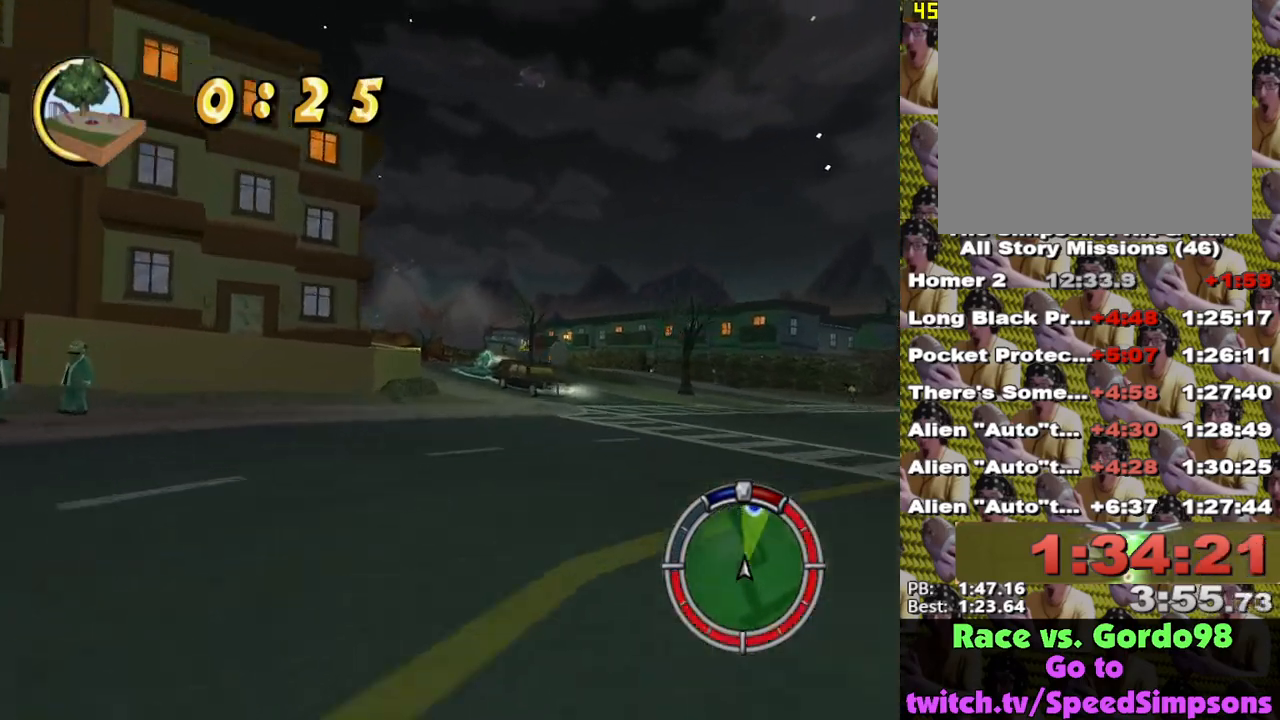
{"buttons": [], "left_stick": "left", "right_stick": "center", "events": [[83, "A", "down"], [117, "left_stick", "center"], [150, "A", "up"], [250, "left_stick", "left"]]}
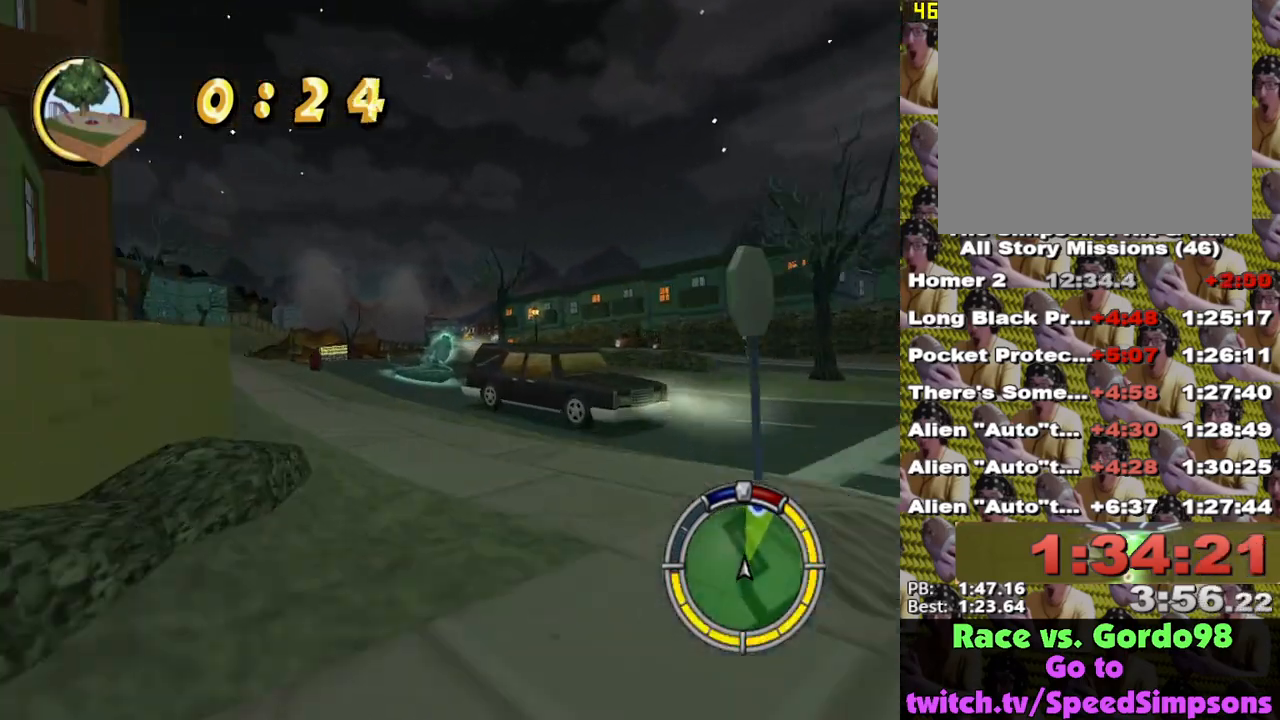
{"buttons": ["X"], "left_stick": "right", "right_stick": "center", "events": [[250, "X", "down"], [250, "left_stick", "center"], [317, "left_stick", "right"]]}
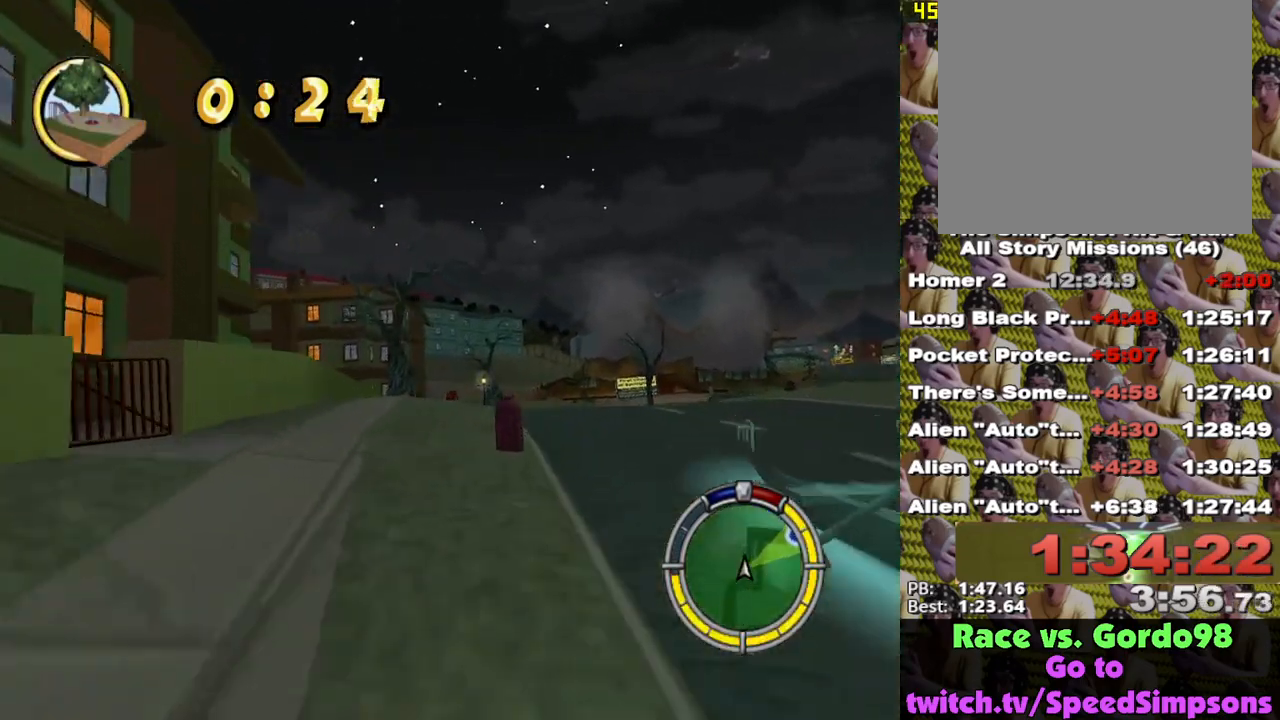
{"buttons": ["X"], "left_stick": "center", "right_stick": "center", "events": [[367, "left_stick", "center"]]}
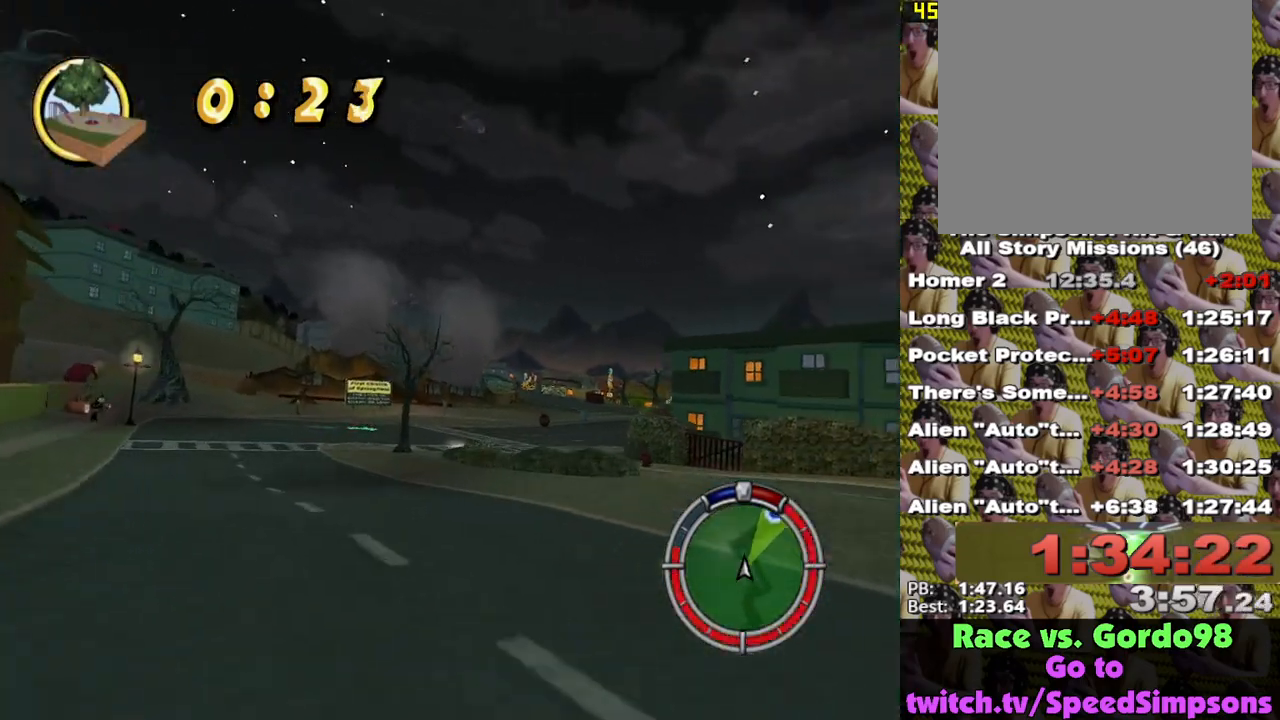
{"buttons": ["A"], "left_stick": "up-left", "right_stick": "center", "events": [[133, "left_stick", "right"], [267, "left_stick", "center"], [367, "X", "up"], [433, "left_stick", "left"], [467, "A", "down"], [483, "left_stick", "up-left"]]}
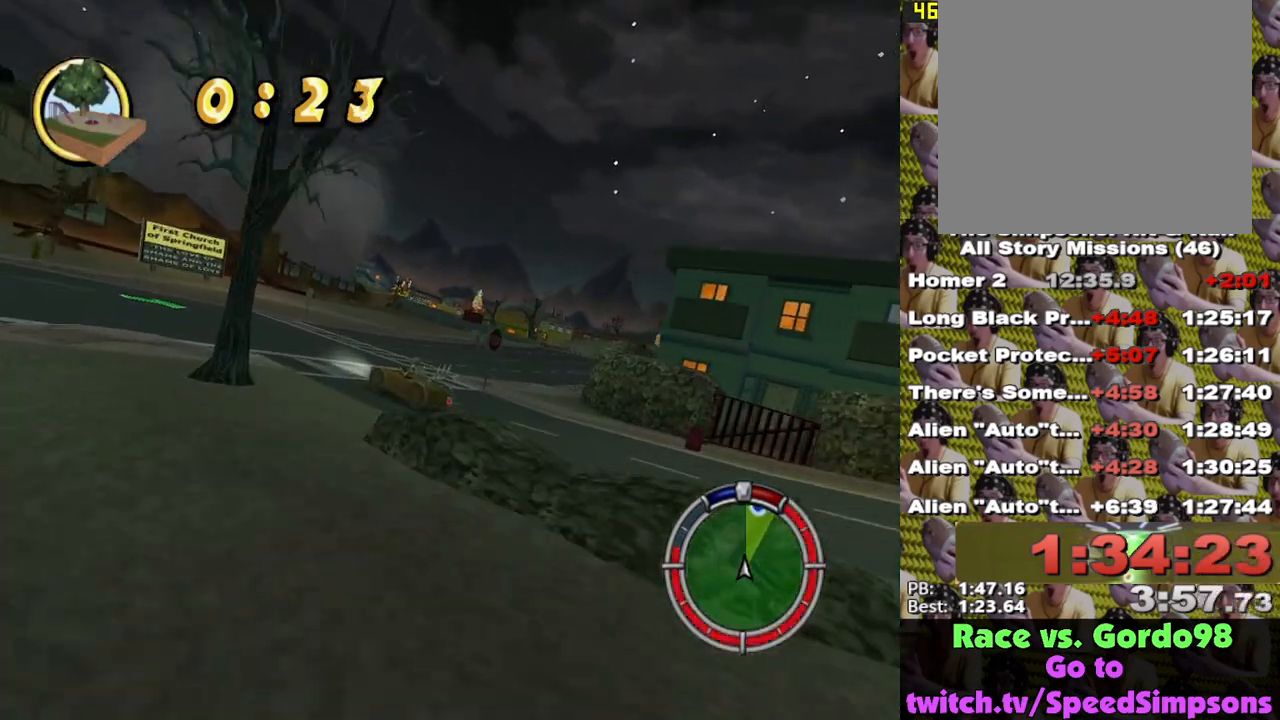
{"buttons": ["X"], "left_stick": "right", "right_stick": "center", "events": [[100, "A", "up"], [200, "left_stick", "center"], [283, "left_stick", "right"], [333, "X", "down"]]}
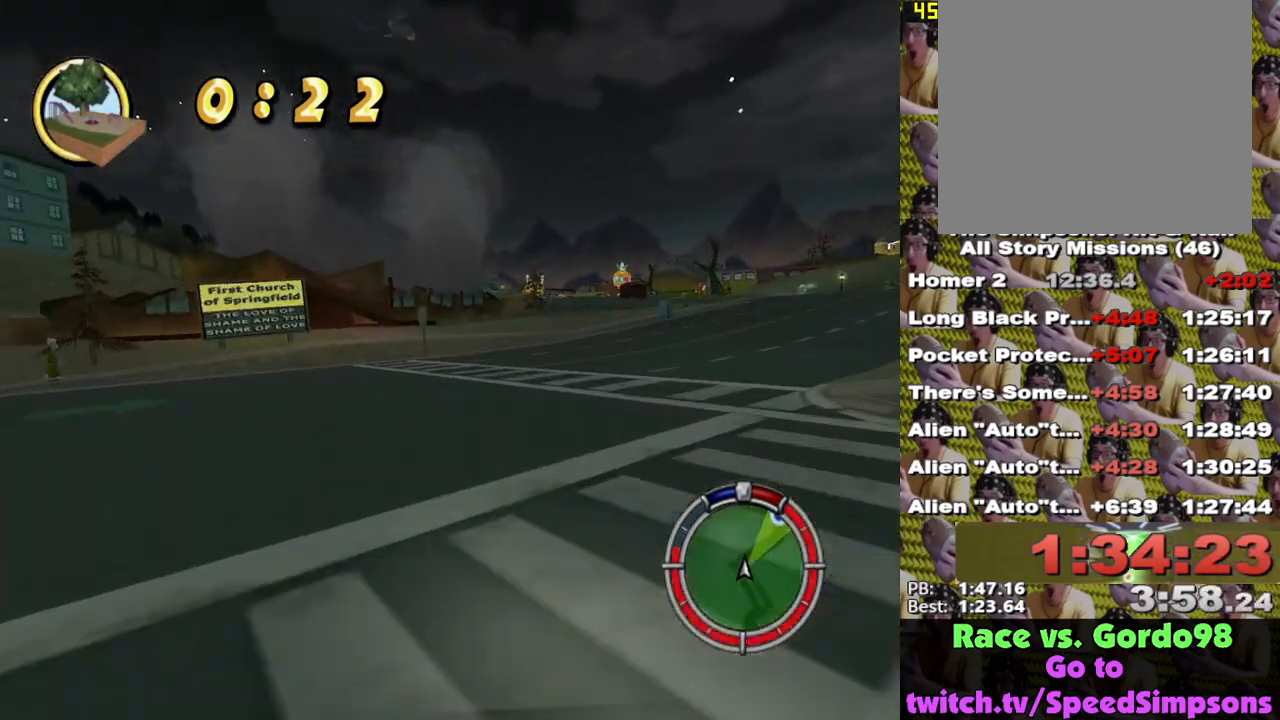
{"buttons": ["X"], "left_stick": "center", "right_stick": "center", "events": [[250, "left_stick", "center"], [350, "left_stick", "left"], [483, "left_stick", "center"]]}
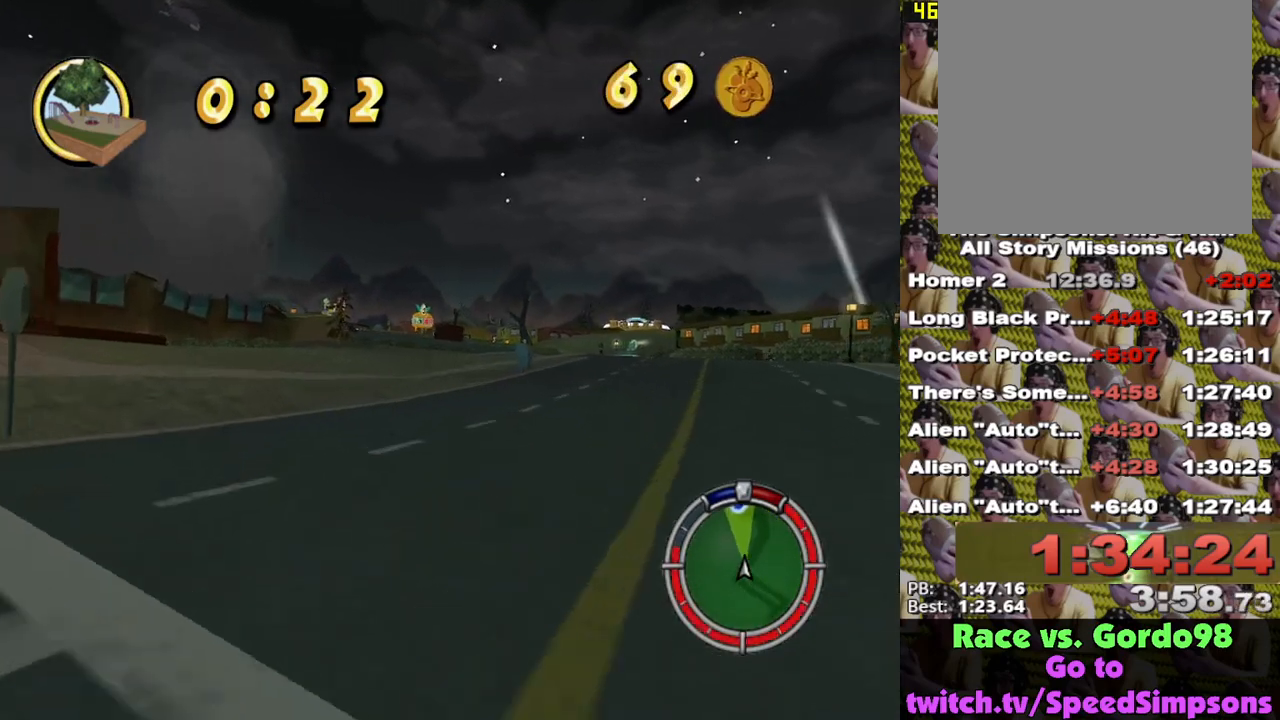
{"buttons": ["X"], "left_stick": "center", "right_stick": "center", "events": []}
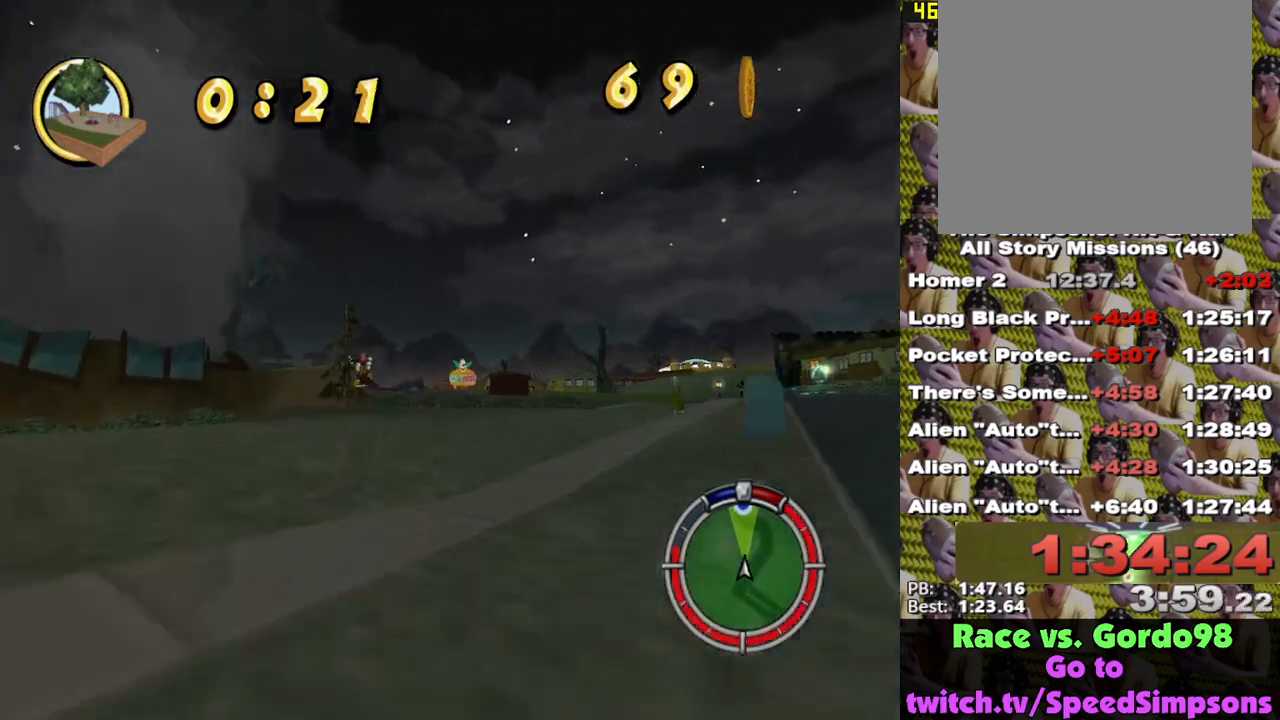
{"buttons": ["X"], "left_stick": "center", "right_stick": "center", "events": [[200, "left_stick", "left"], [400, "left_stick", "center"]]}
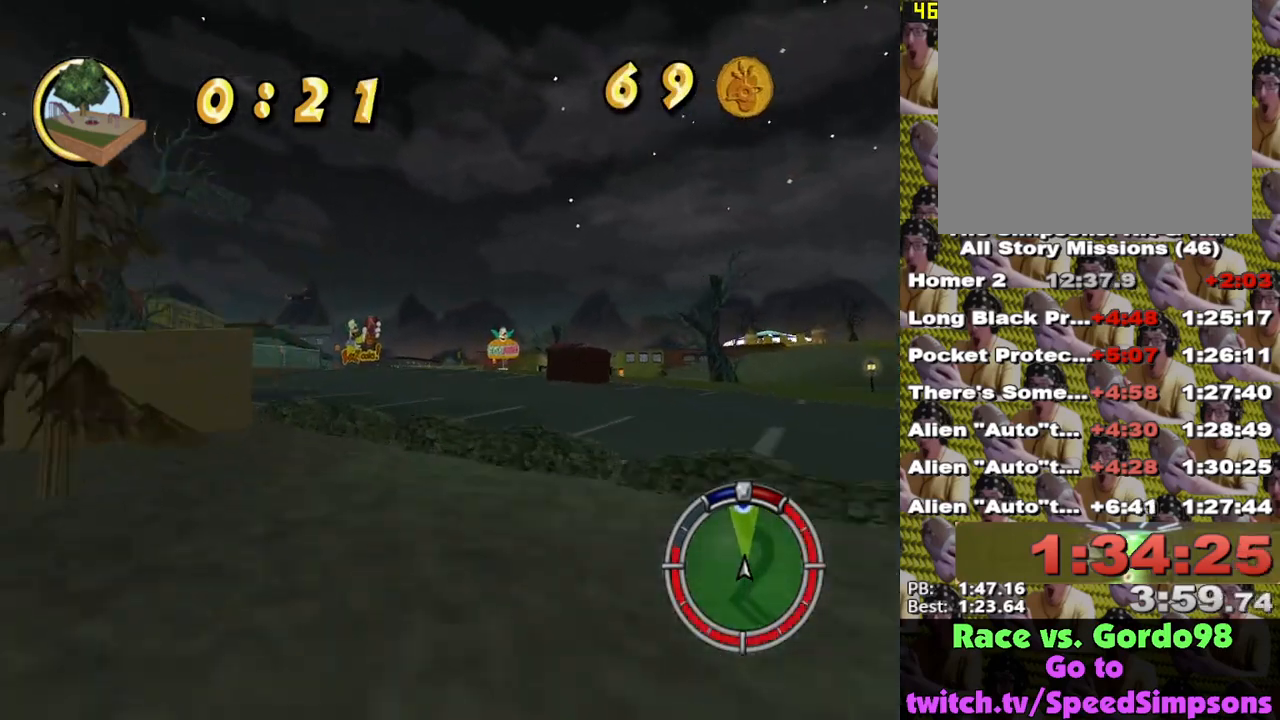
{"buttons": ["X"], "left_stick": "right", "right_stick": "center", "events": [[200, "left_stick", "left"], [283, "left_stick", "center"], [500, "left_stick", "right"]]}
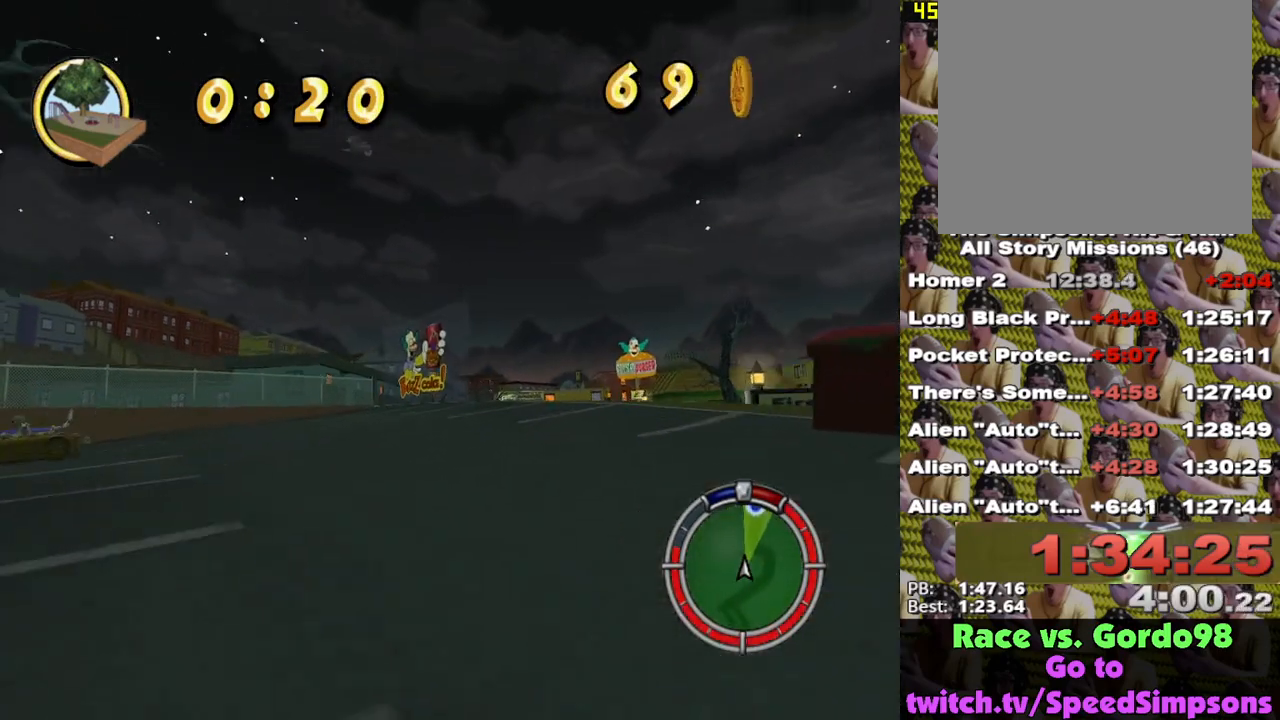
{"buttons": ["X"], "left_stick": "center", "right_stick": "center", "events": [[383, "left_stick", "center"]]}
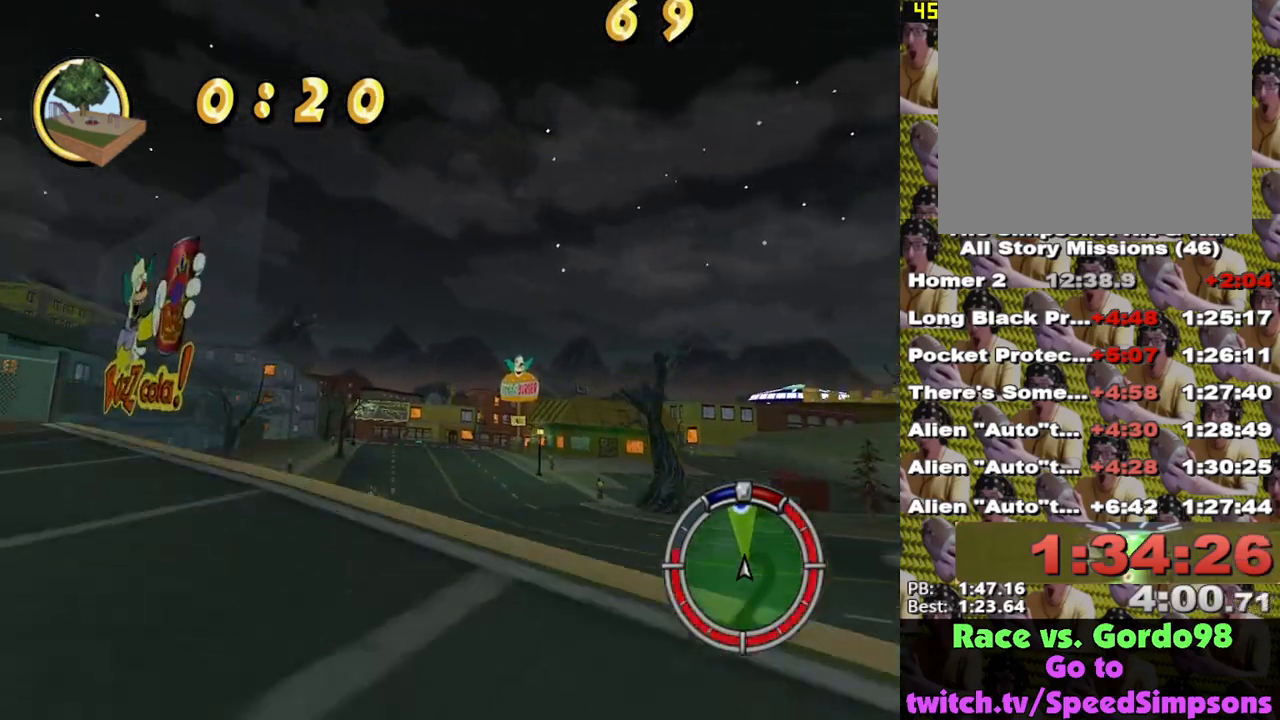
{"buttons": ["X"], "left_stick": "center", "right_stick": "center", "events": [[17, "left_stick", "left"], [167, "left_stick", "center"]]}
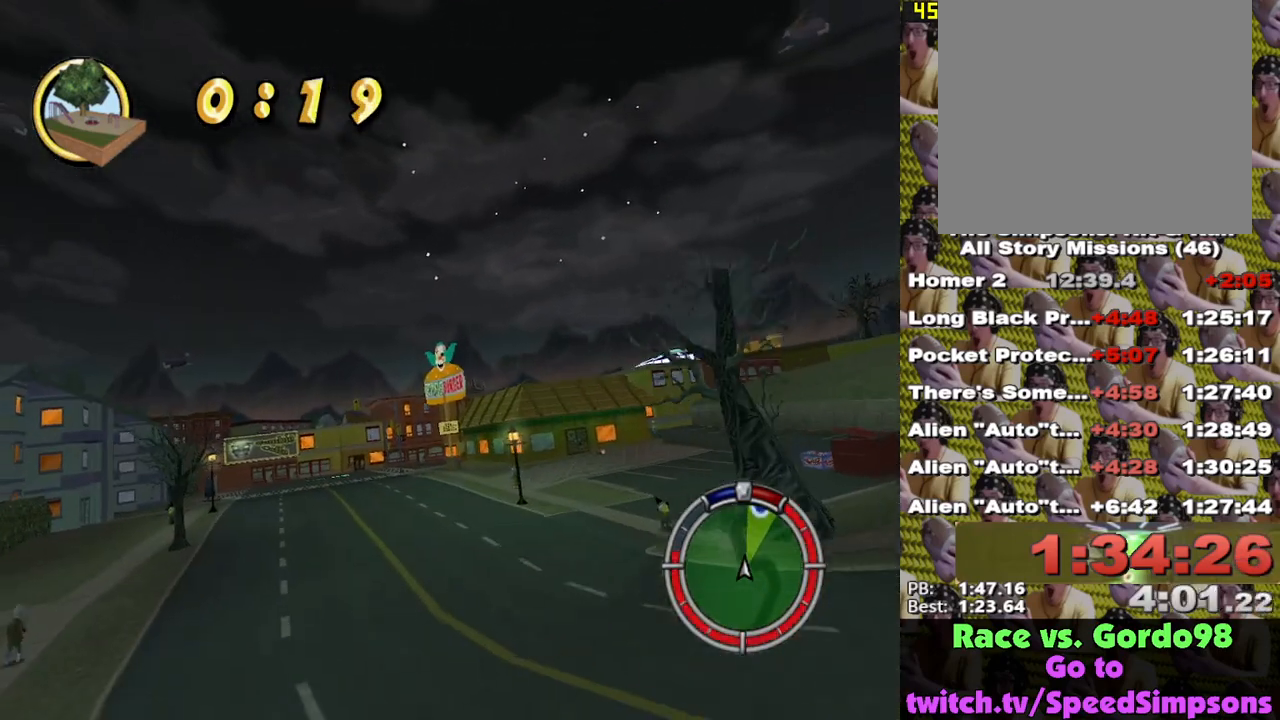
{"buttons": ["X"], "left_stick": "right", "right_stick": "center", "events": [[350, "left_stick", "right"]]}
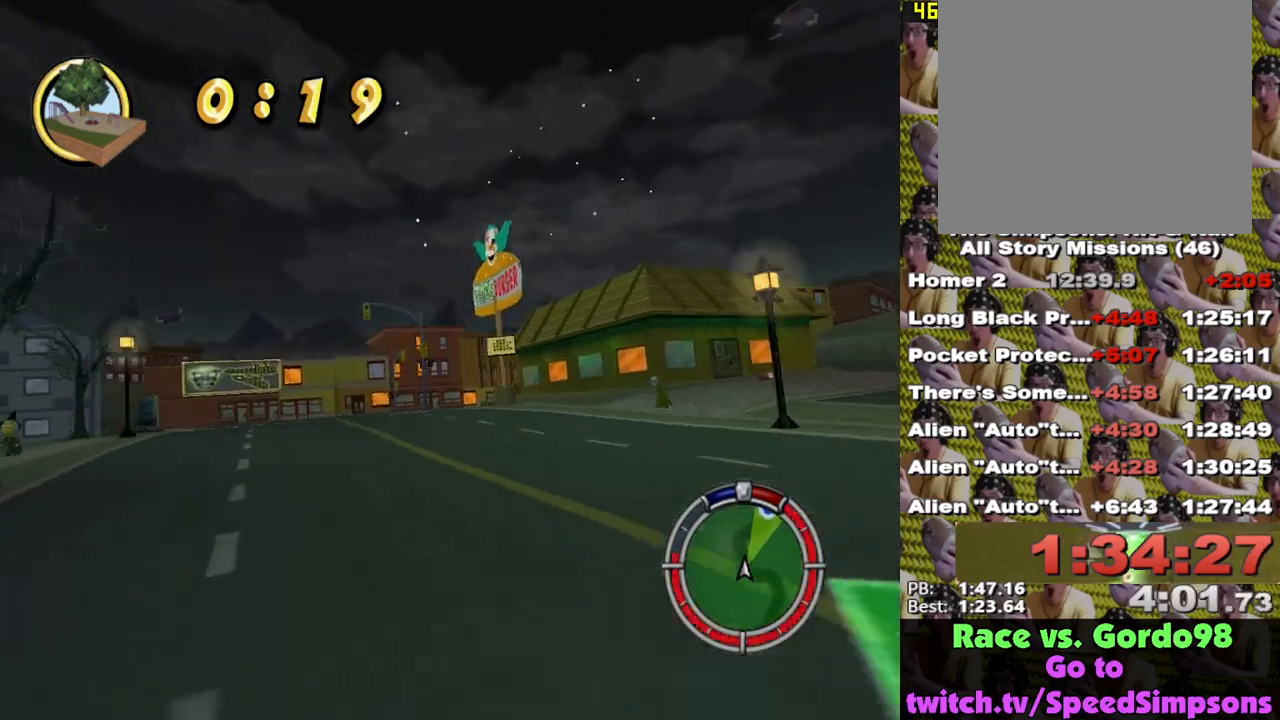
{"buttons": [], "left_stick": "right", "right_stick": "center", "events": [[267, "X", "up"], [300, "left_stick", "center"], [500, "left_stick", "right"]]}
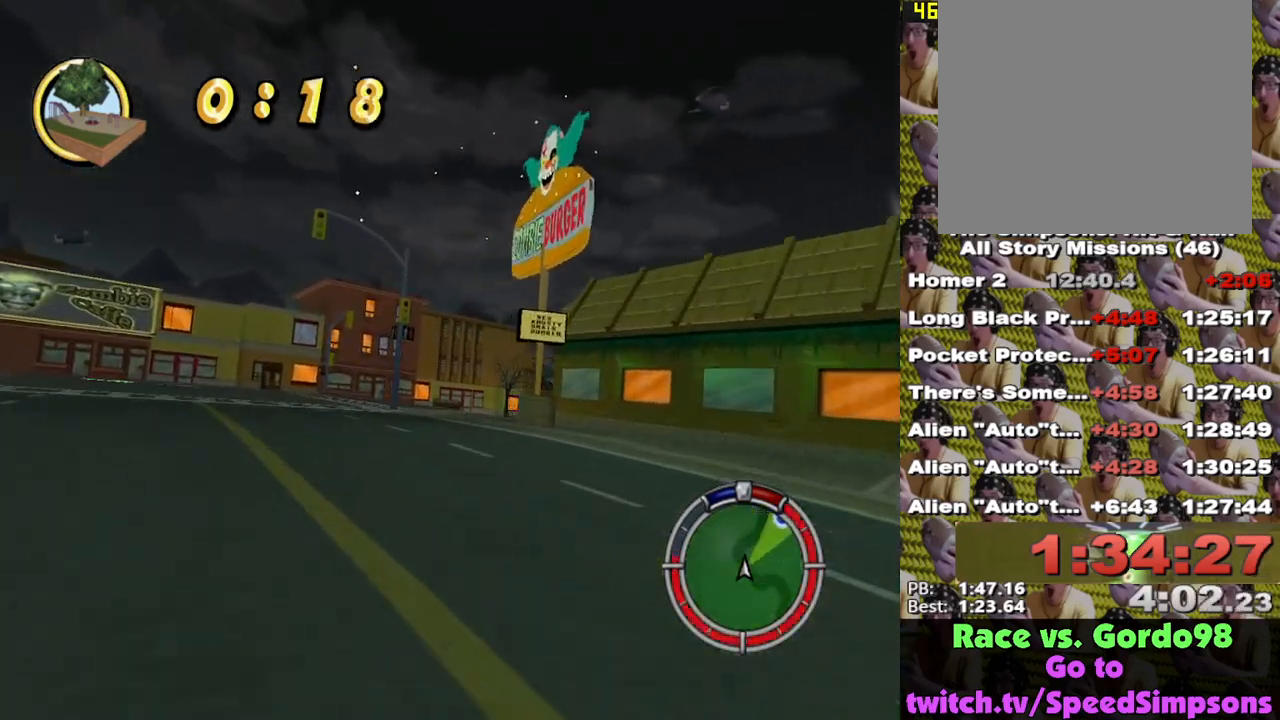
{"buttons": ["X"], "left_stick": "center", "right_stick": "center", "events": [[17, "A", "down"], [317, "A", "up"], [433, "X", "down"], [467, "left_stick", "center"]]}
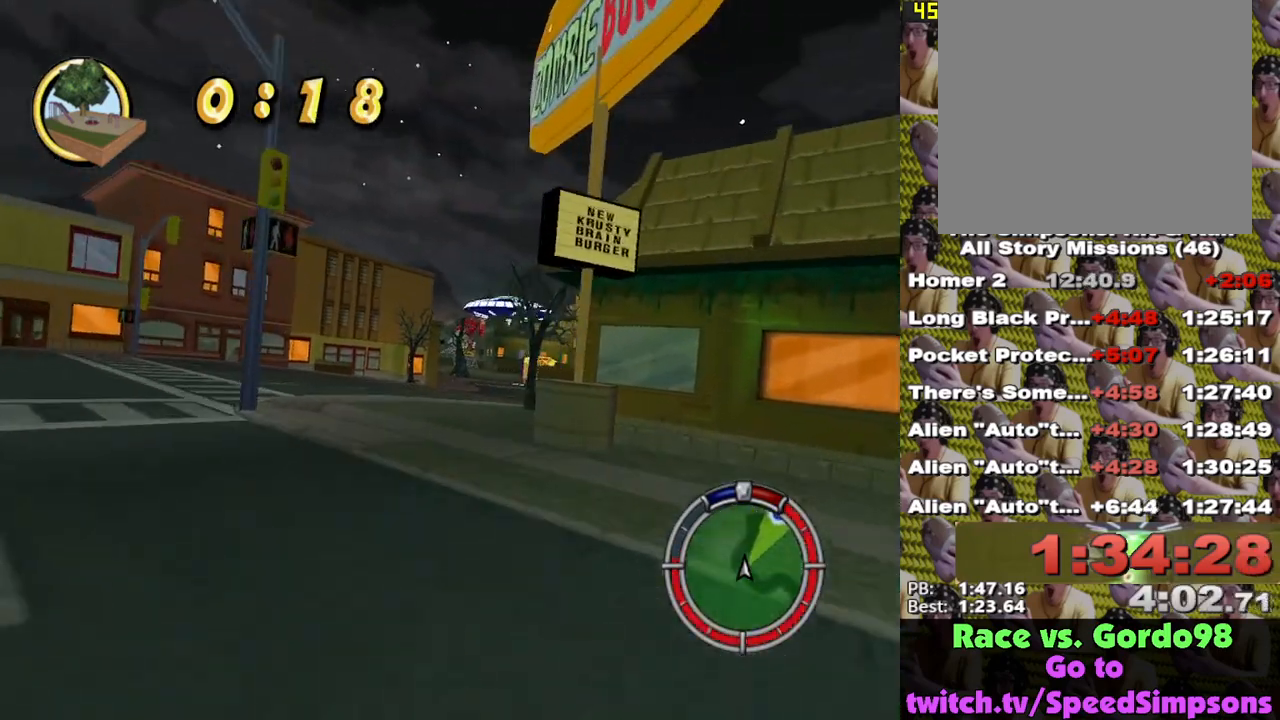
{"buttons": ["X"], "left_stick": "right", "right_stick": "center", "events": [[100, "left_stick", "left"], [267, "left_stick", "center"], [317, "left_stick", "right"]]}
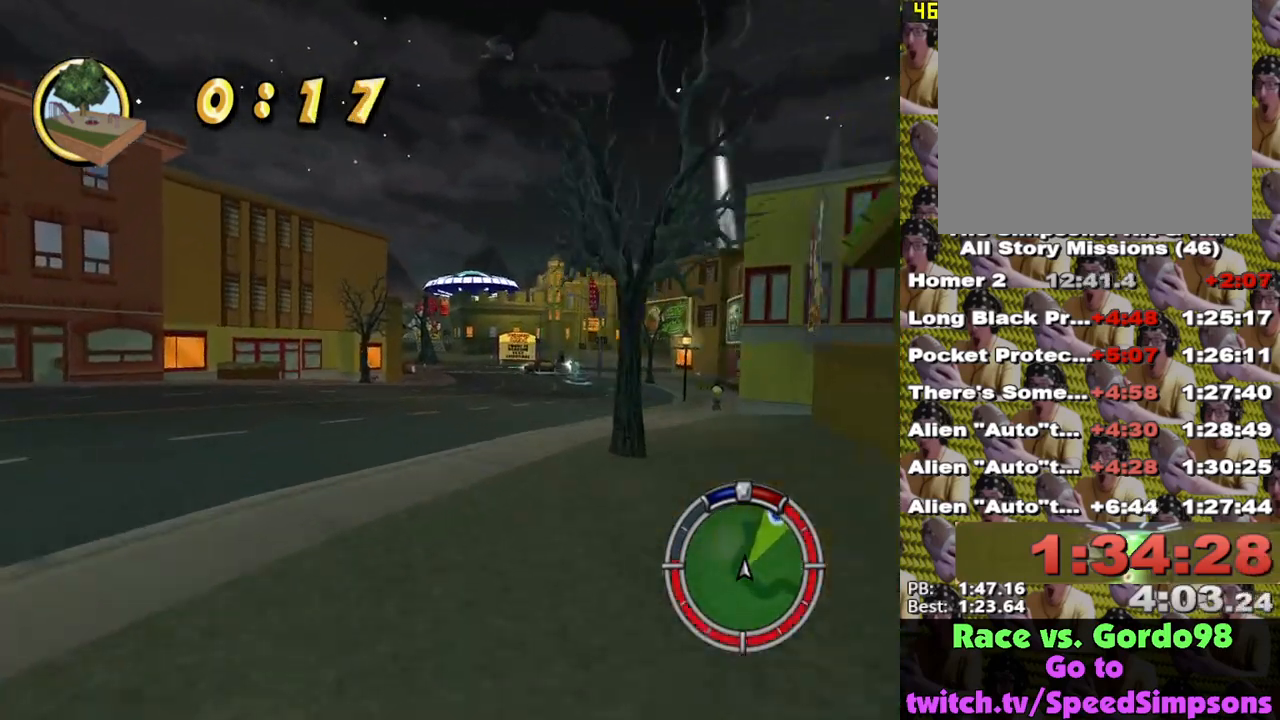
{"buttons": [], "left_stick": "center", "right_stick": "center", "events": [[167, "left_stick", "center"], [417, "X", "up"]]}
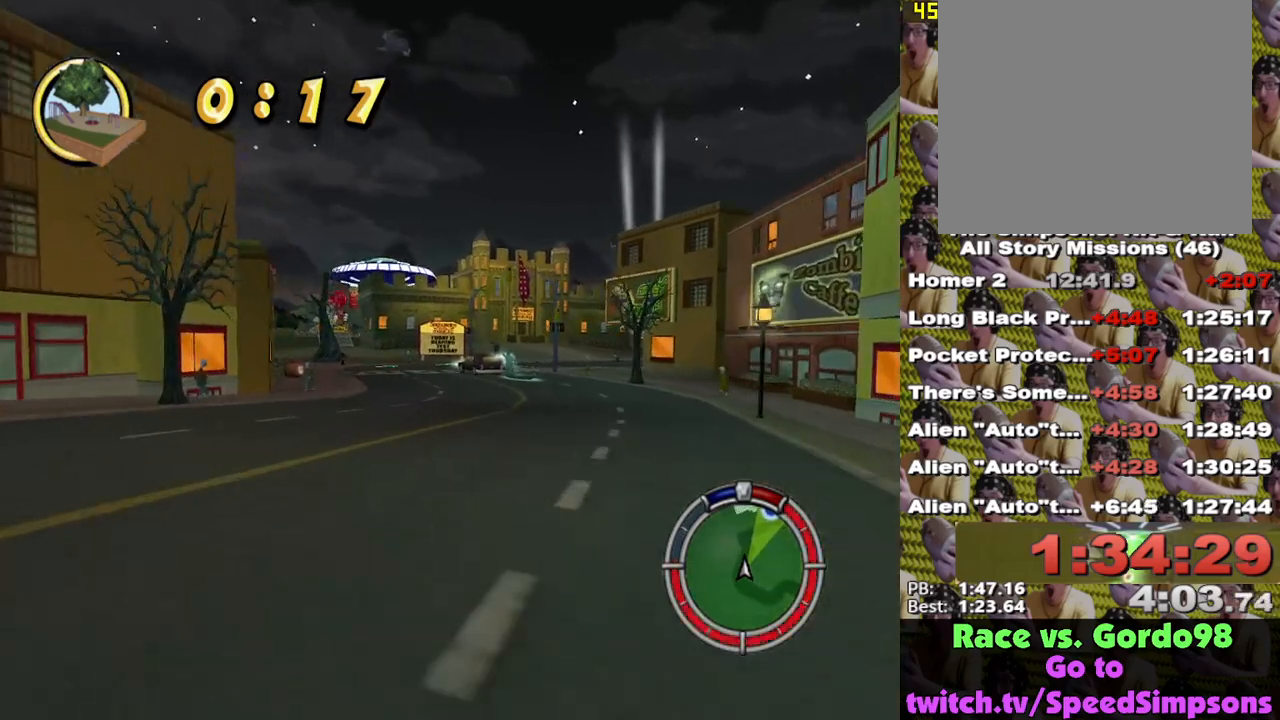
{"buttons": ["X"], "left_stick": "center", "right_stick": "center", "events": [[17, "X", "down"], [233, "left_stick", "left"], [250, "L1", "down"], [300, "left_stick", "up-left"], [367, "L1", "up"], [433, "left_stick", "center"]]}
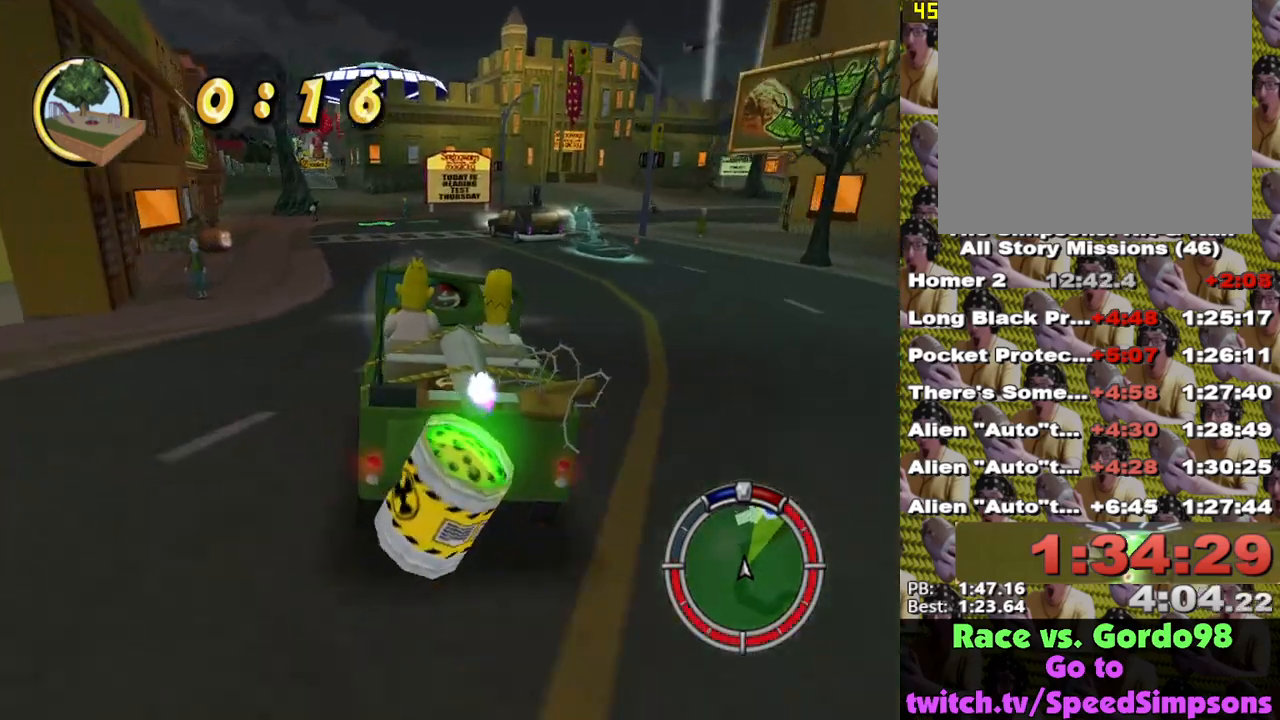
{"buttons": ["X"], "left_stick": "left", "right_stick": "center", "events": [[433, "left_stick", "left"]]}
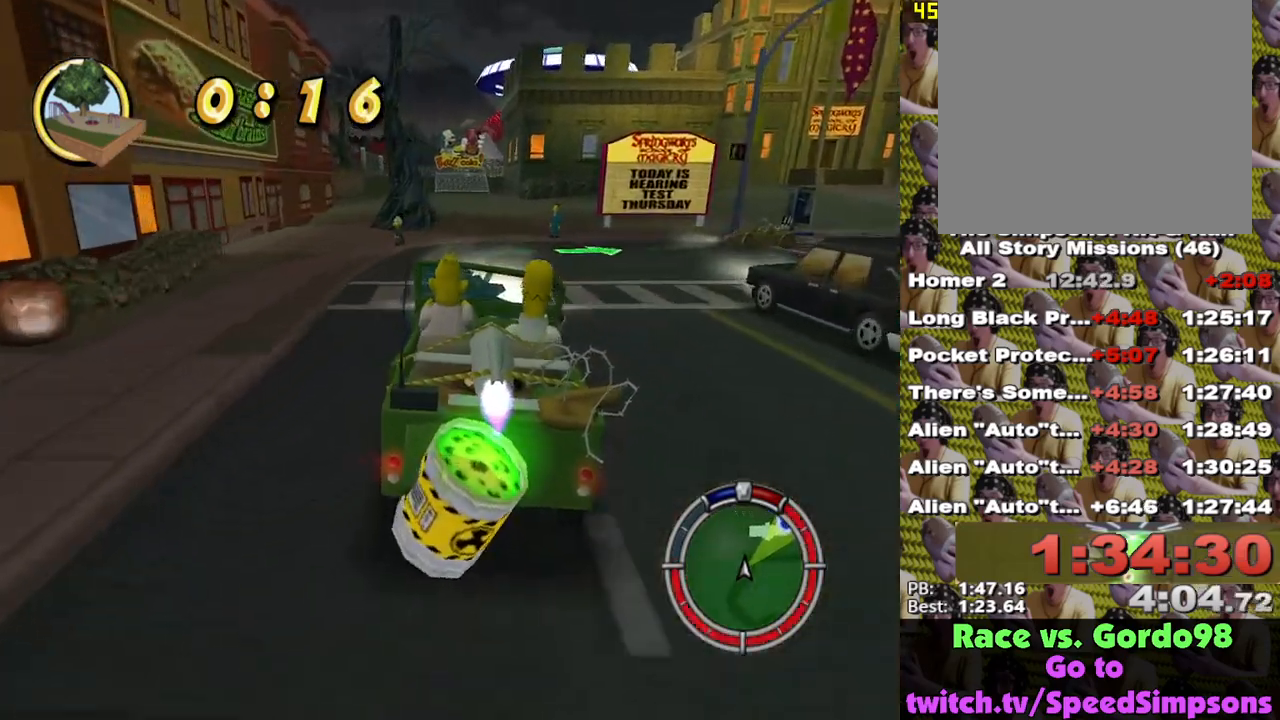
{"buttons": ["X"], "left_stick": "center", "right_stick": "center", "events": [[83, "left_stick", "center"], [333, "left_stick", "left"], [450, "left_stick", "center"]]}
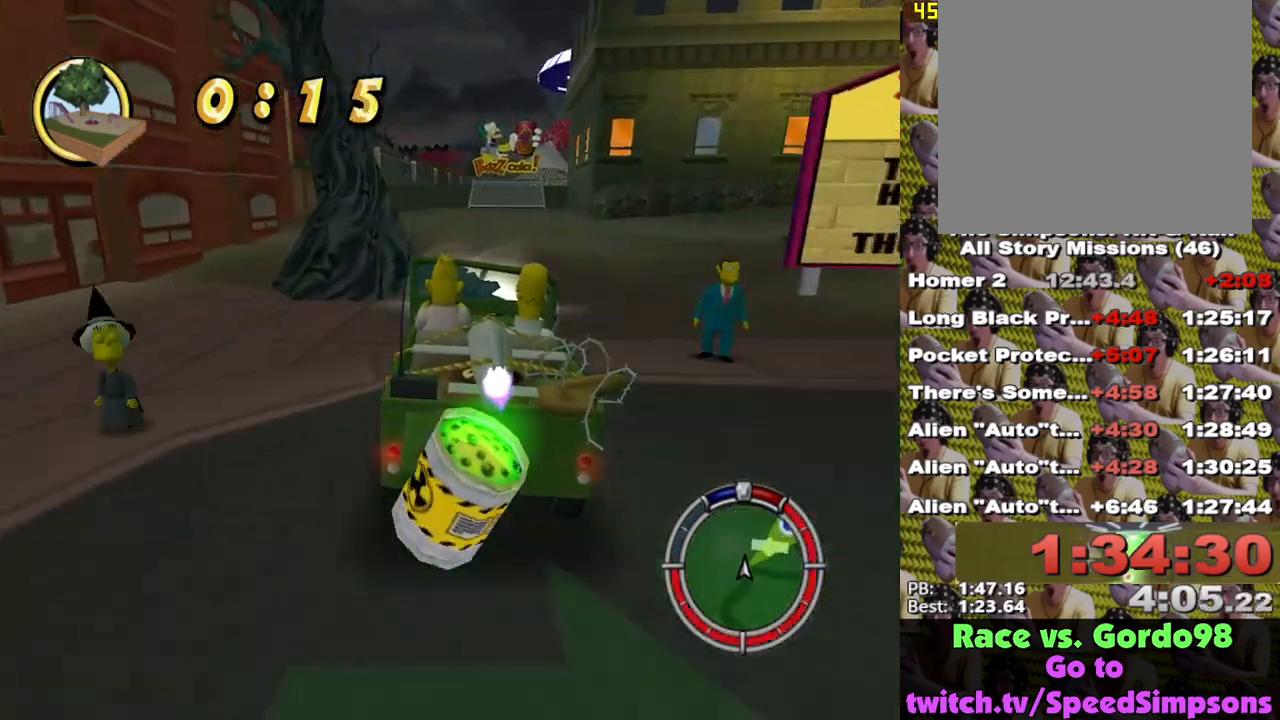
{"buttons": ["X"], "left_stick": "right", "right_stick": "center", "events": [[83, "left_stick", "right"]]}
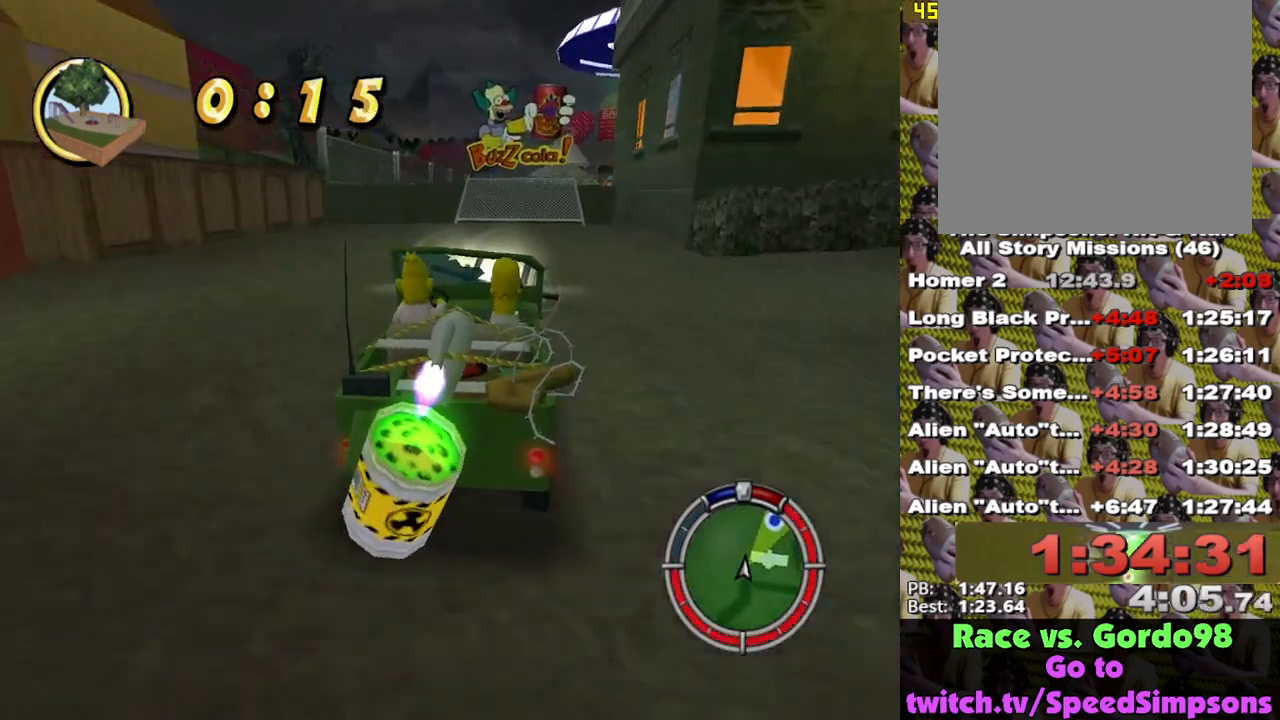
{"buttons": ["X"], "left_stick": "right", "right_stick": "center", "events": [[233, "left_stick", "center"], [450, "left_stick", "right"]]}
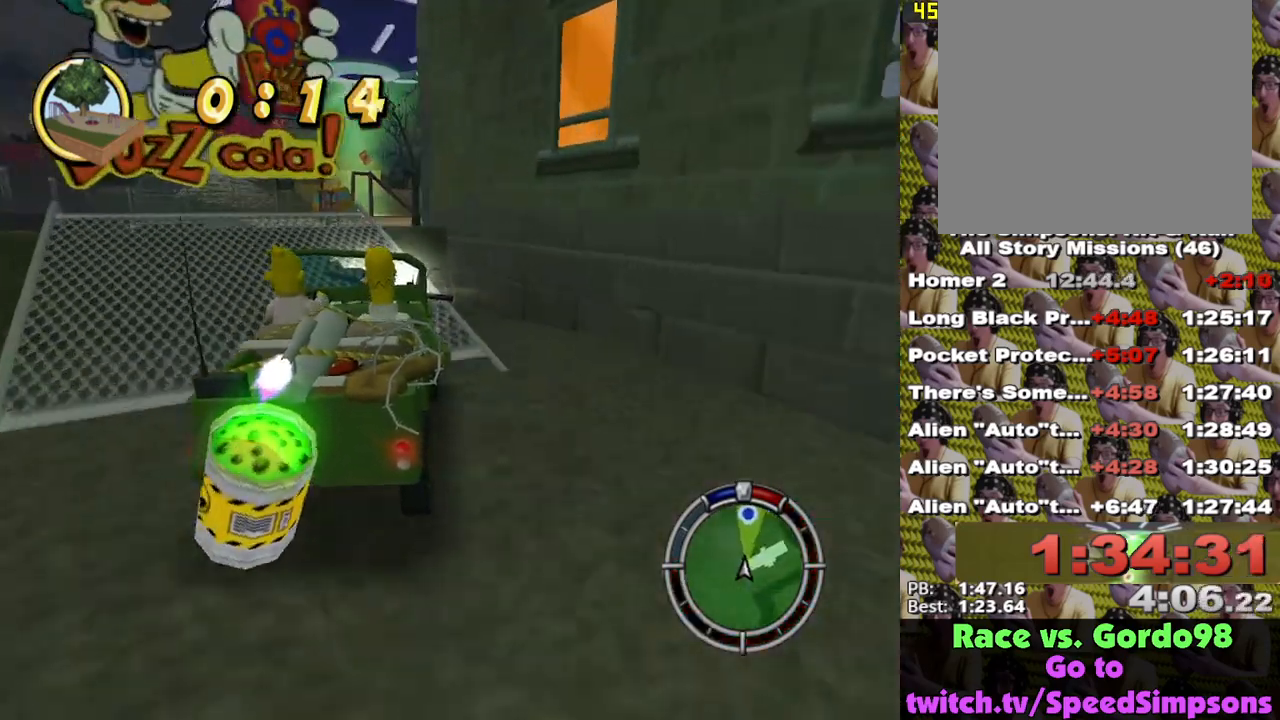
{"buttons": ["X"], "left_stick": "left", "right_stick": "center", "events": [[50, "left_stick", "center"], [267, "left_stick", "left"]]}
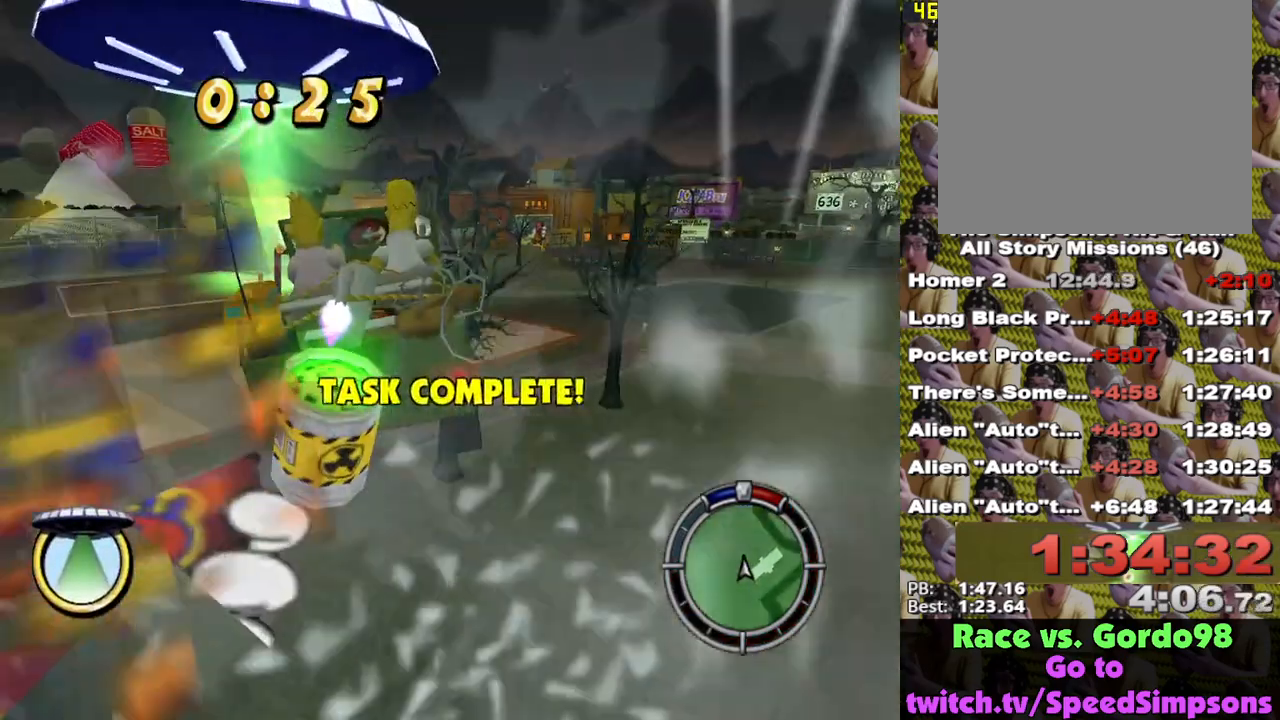
{"buttons": ["X"], "left_stick": "center", "right_stick": "center", "events": [[350, "L1", "down"], [500, "L1", "up"], [500, "left_stick", "center"]]}
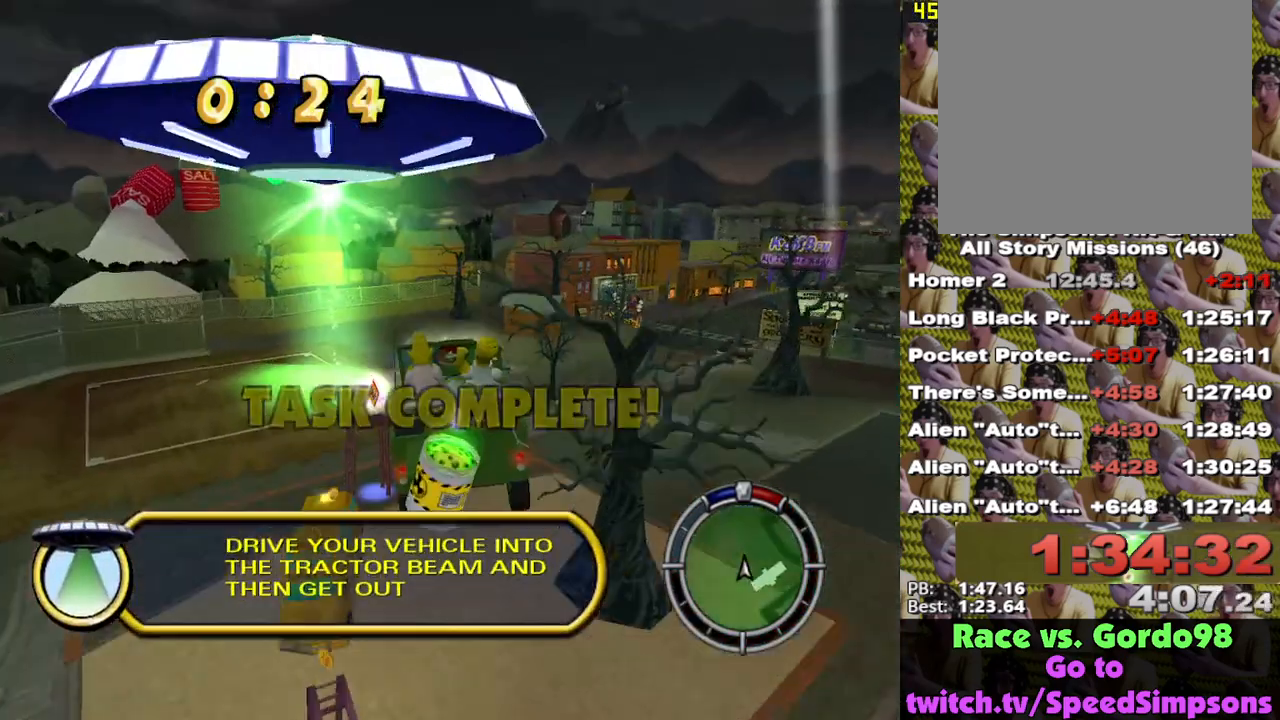
{"buttons": ["X"], "left_stick": "center", "right_stick": "center", "events": []}
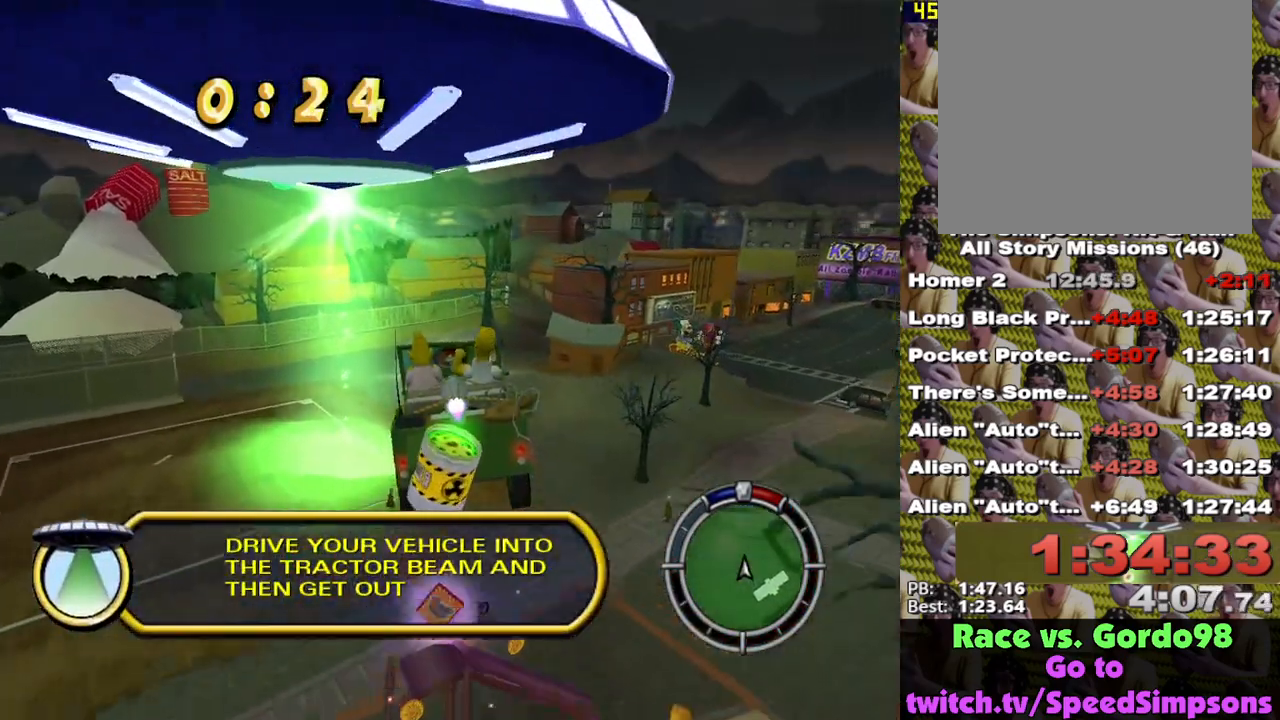
{"buttons": ["X"], "left_stick": "center", "right_stick": "center", "events": []}